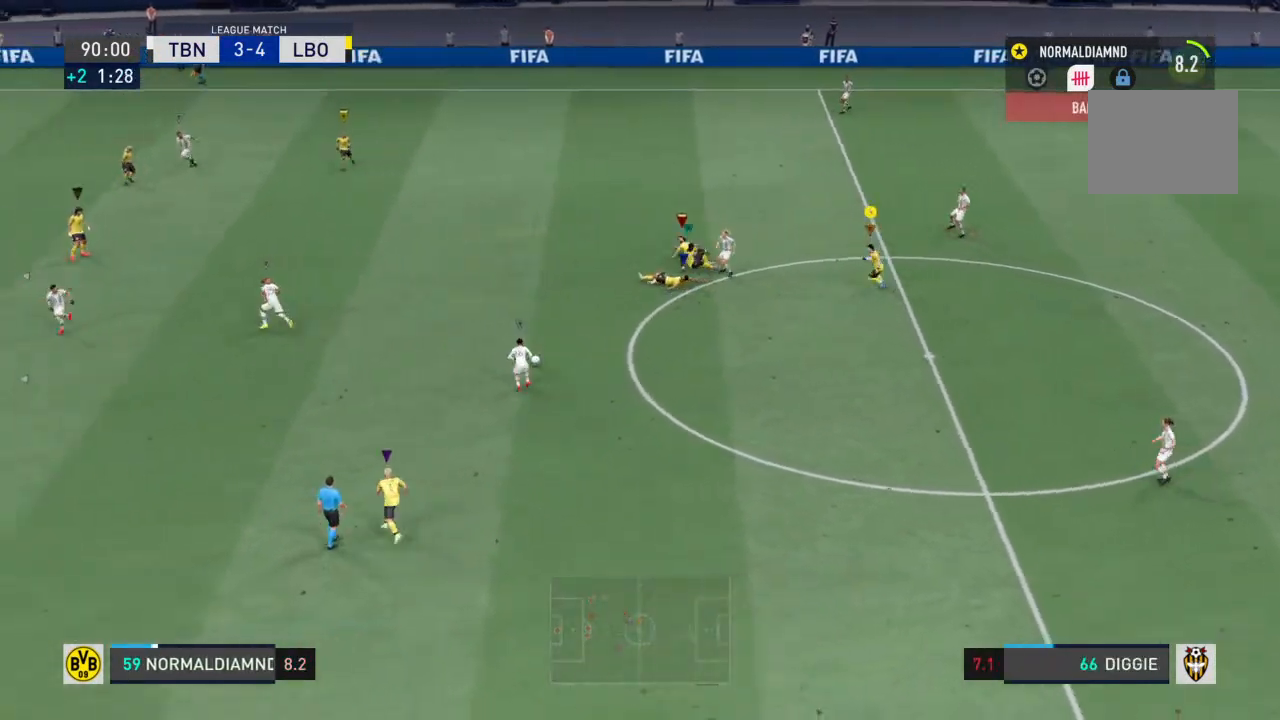
Gameplay with a controller (PlayStation layout); each line is a JSON object with the inputs held at the frame after it. "events" lists button and stick changes between this image and that frame as [ms after this image, input, new state], when the widget could be followed in between. Not read: L1 L3 R3.
{"buttons": ["R2"], "left_stick": "left", "right_stick": "center", "events": []}
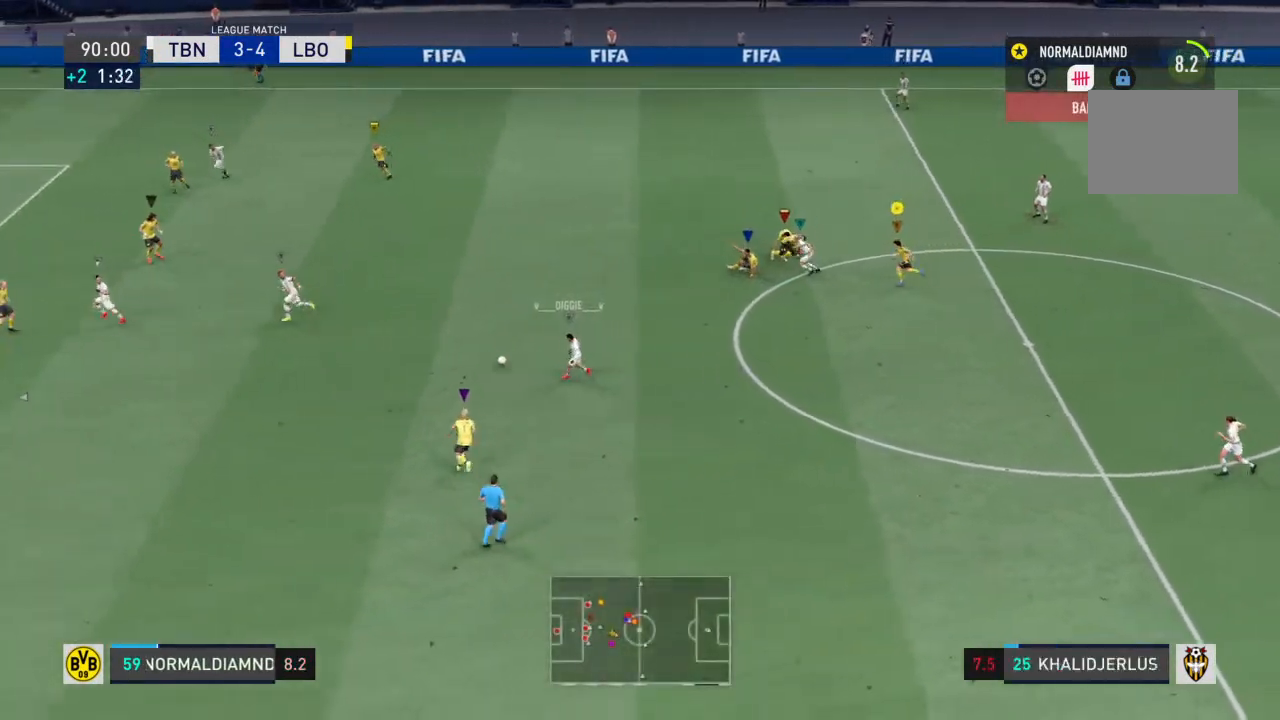
{"buttons": ["R2"], "left_stick": "left", "right_stick": "center", "events": []}
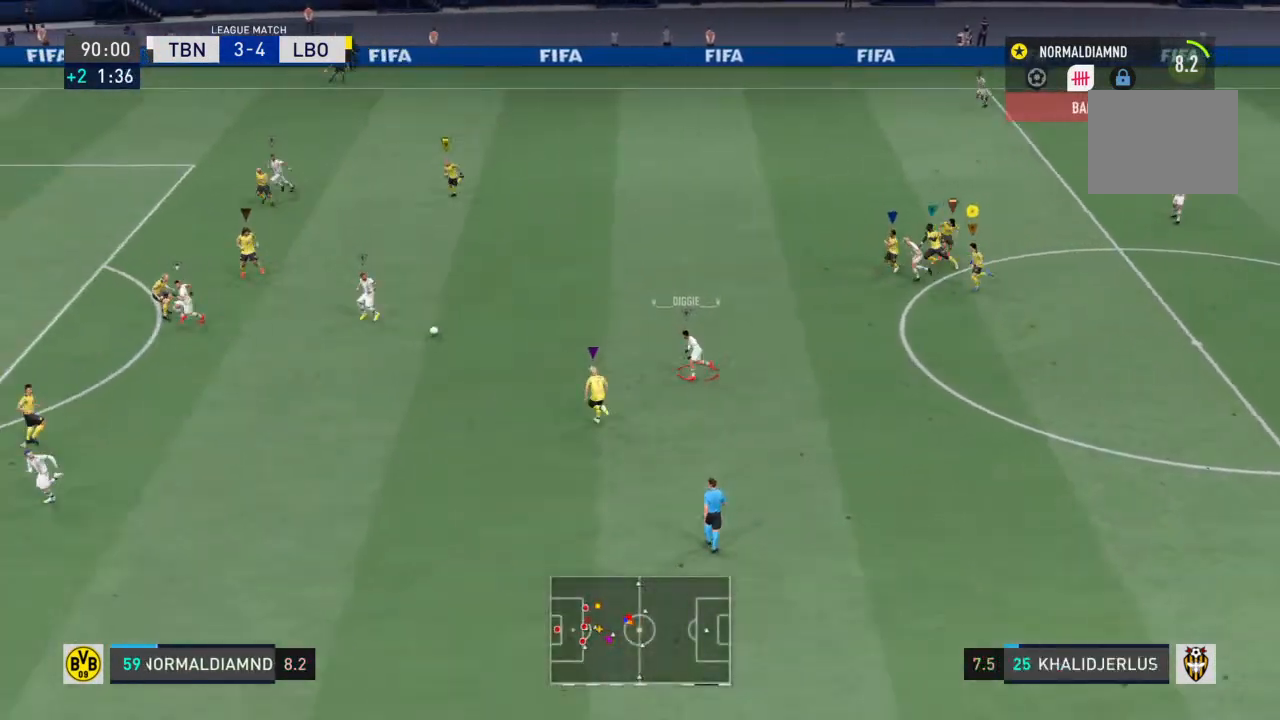
{"buttons": ["R2"], "left_stick": "left", "right_stick": "center", "events": []}
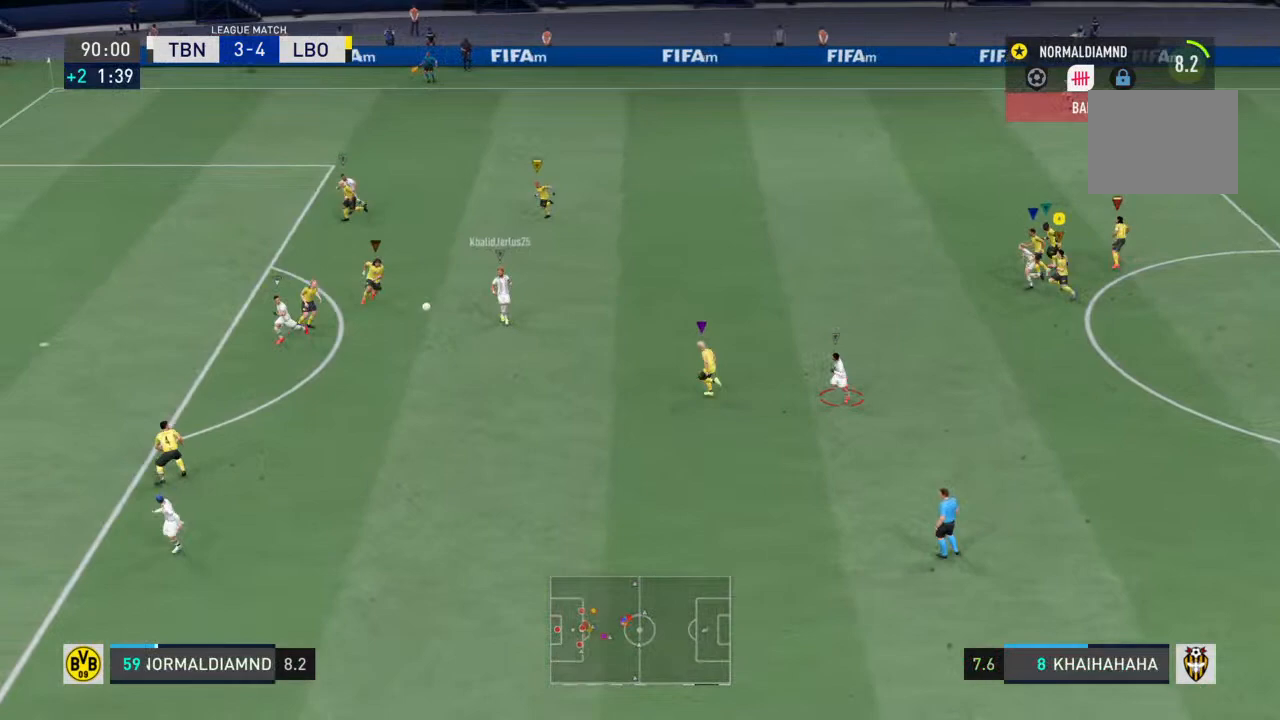
{"buttons": ["TRIANGLE", "R2"], "left_stick": "left", "right_stick": "center", "events": [[33, "TRIANGLE", "down"]]}
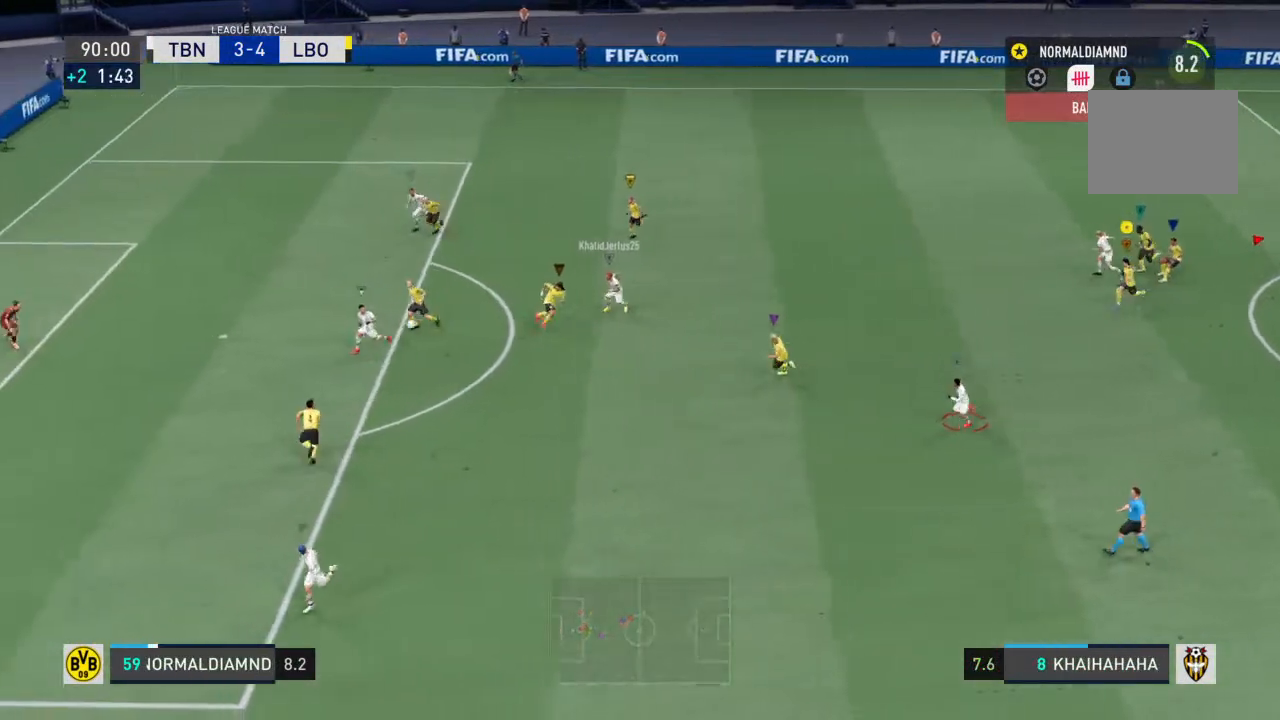
{"buttons": ["R2"], "left_stick": "left", "right_stick": "center", "events": [[100, "TRIANGLE", "up"]]}
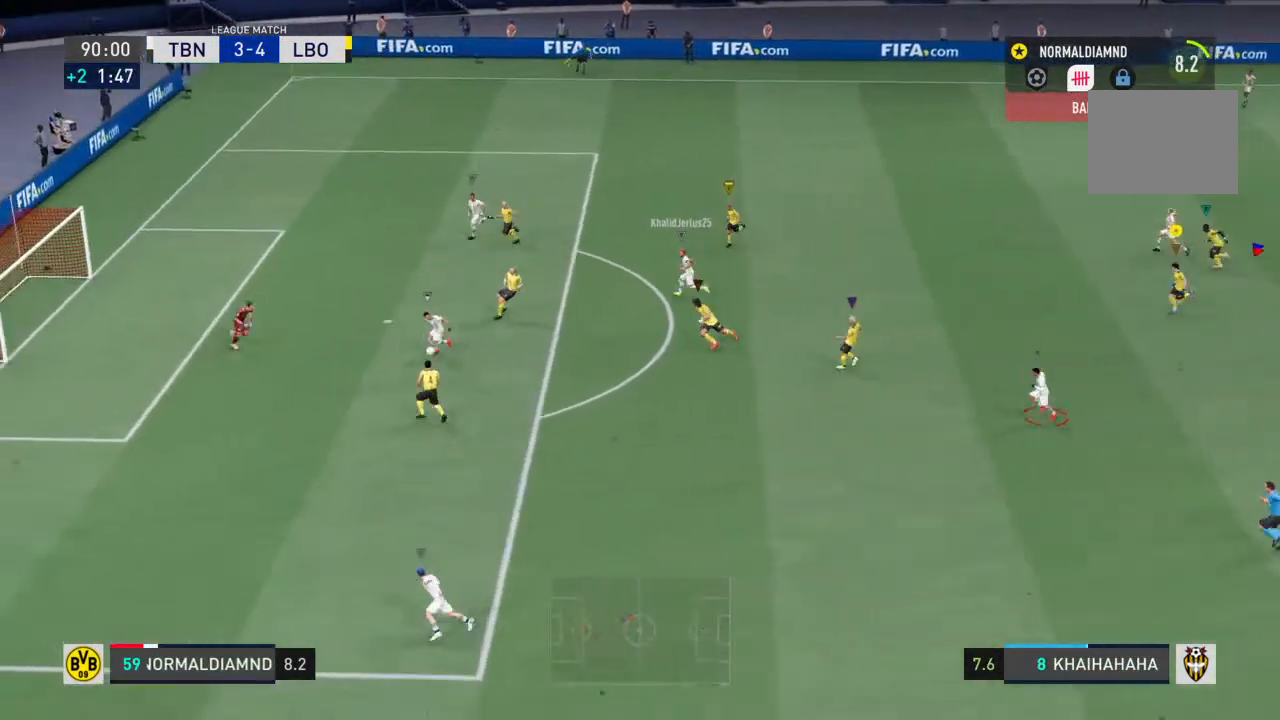
{"buttons": ["R2"], "left_stick": "left", "right_stick": "center", "events": []}
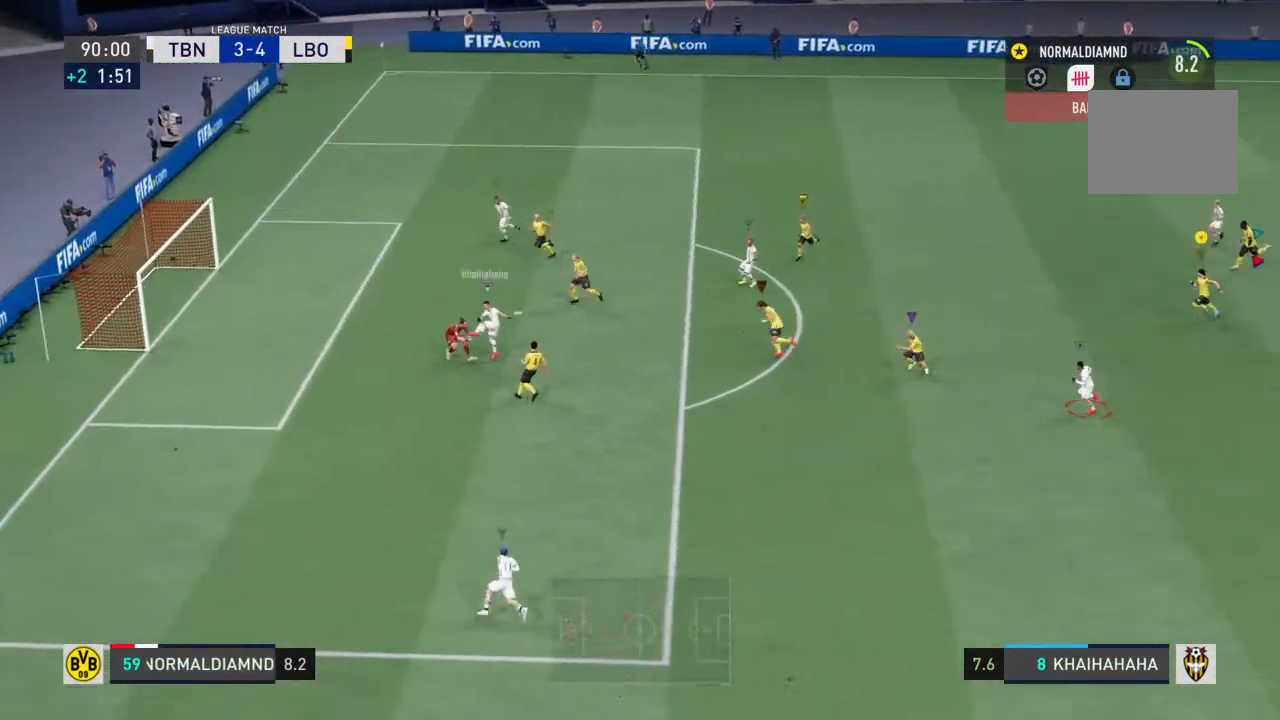
{"buttons": ["R2"], "left_stick": "down", "right_stick": "center", "events": [[200, "left_stick", "down-left"], [500, "left_stick", "down"]]}
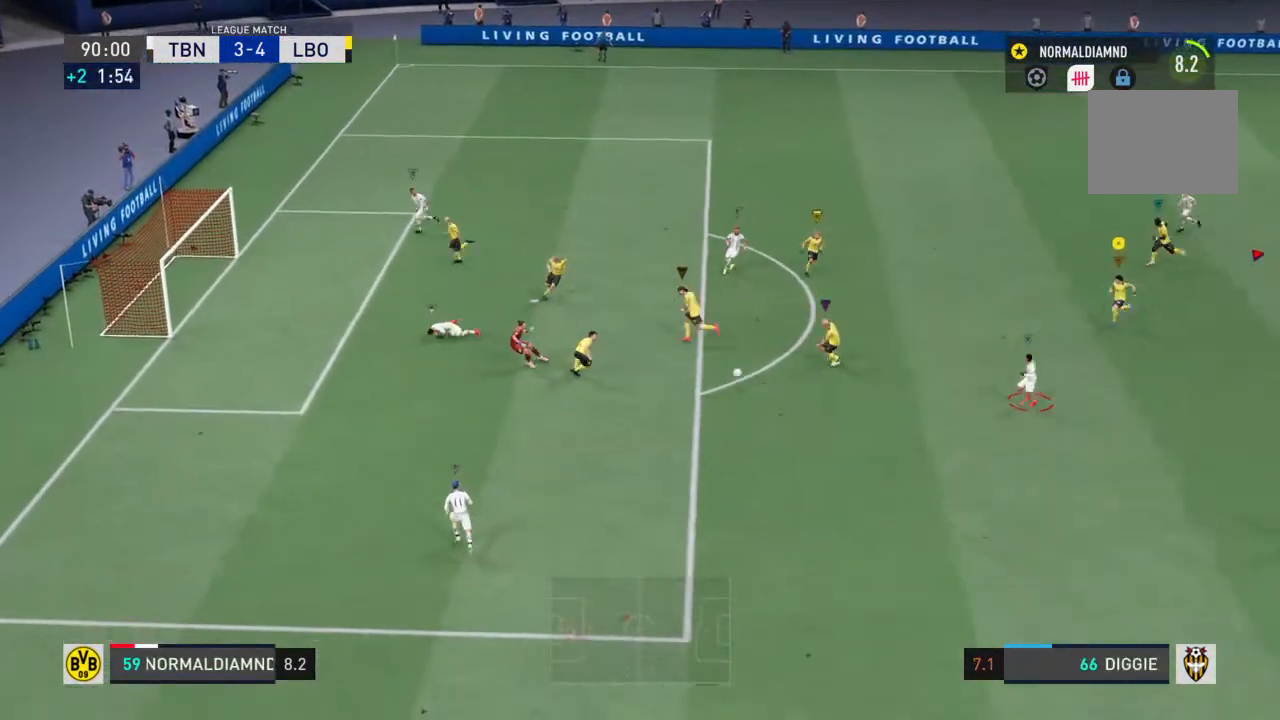
{"buttons": ["R2"], "left_stick": "down-right", "right_stick": "center", "events": [[200, "left_stick", "down-right"]]}
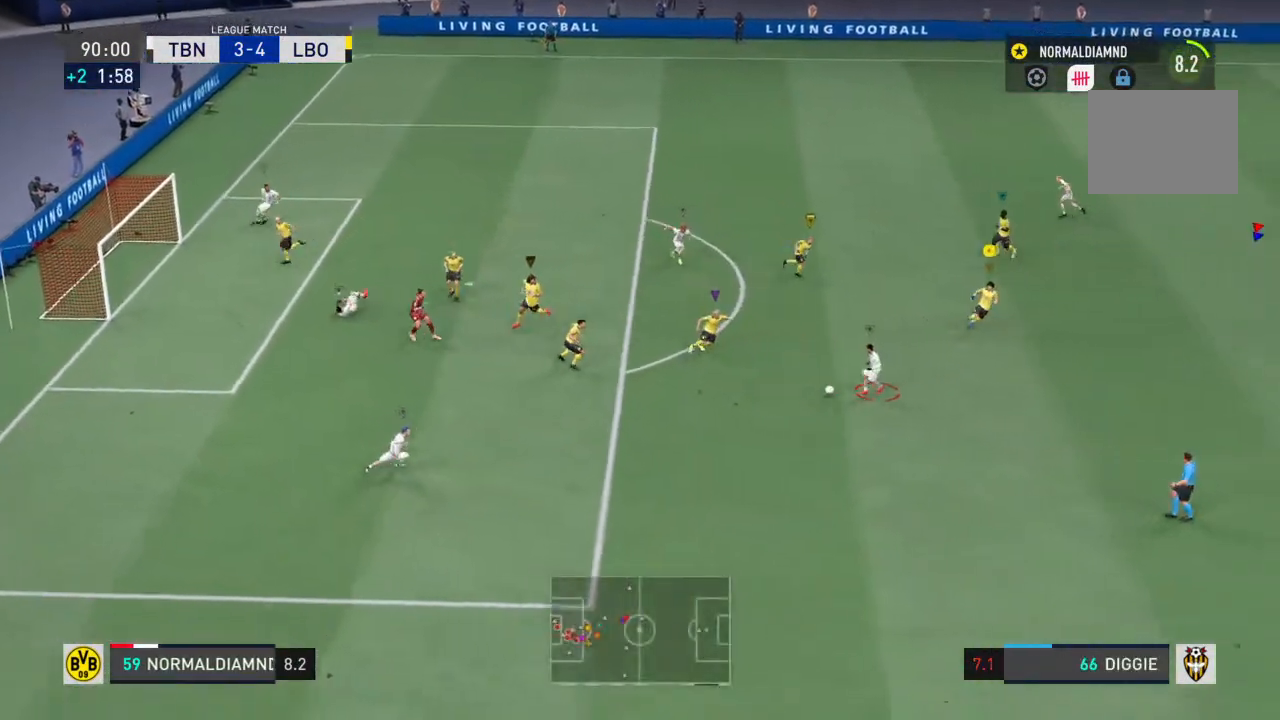
{"buttons": ["R2"], "left_stick": "down-left", "right_stick": "center", "events": [[33, "left_stick", "down"], [200, "left_stick", "down-left"]]}
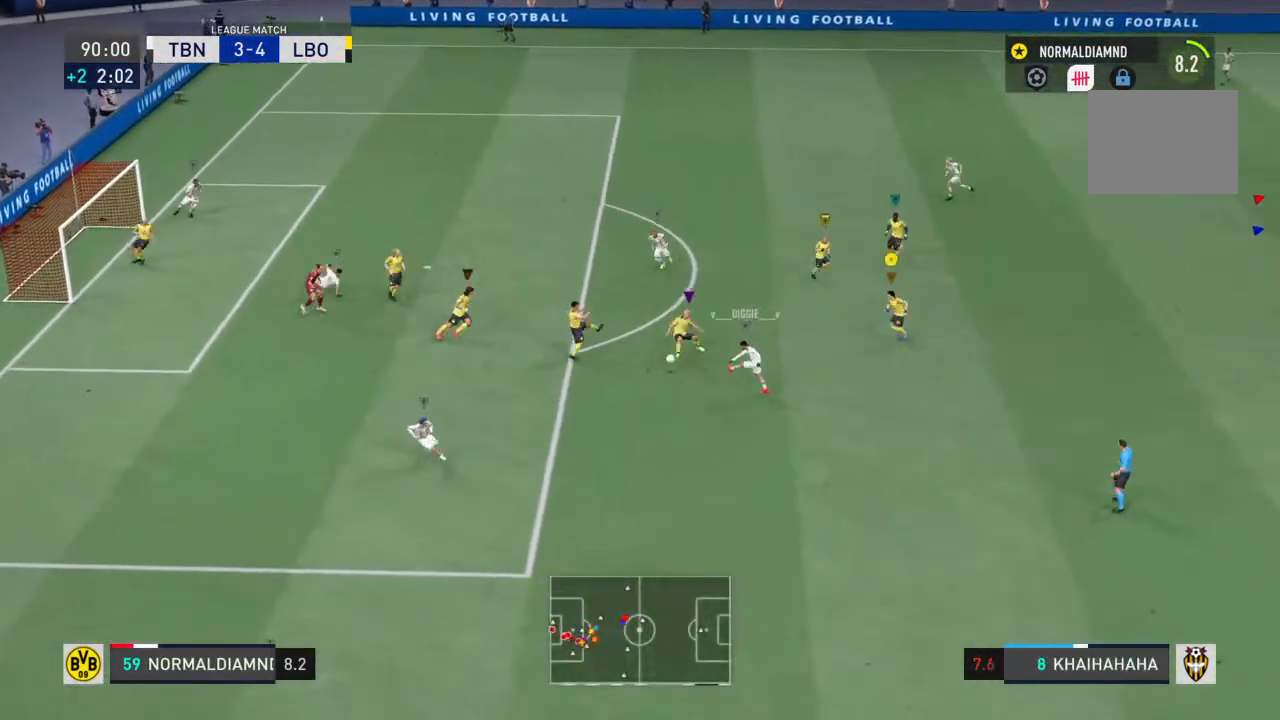
{"buttons": ["R2"], "left_stick": "down-left", "right_stick": "center", "events": []}
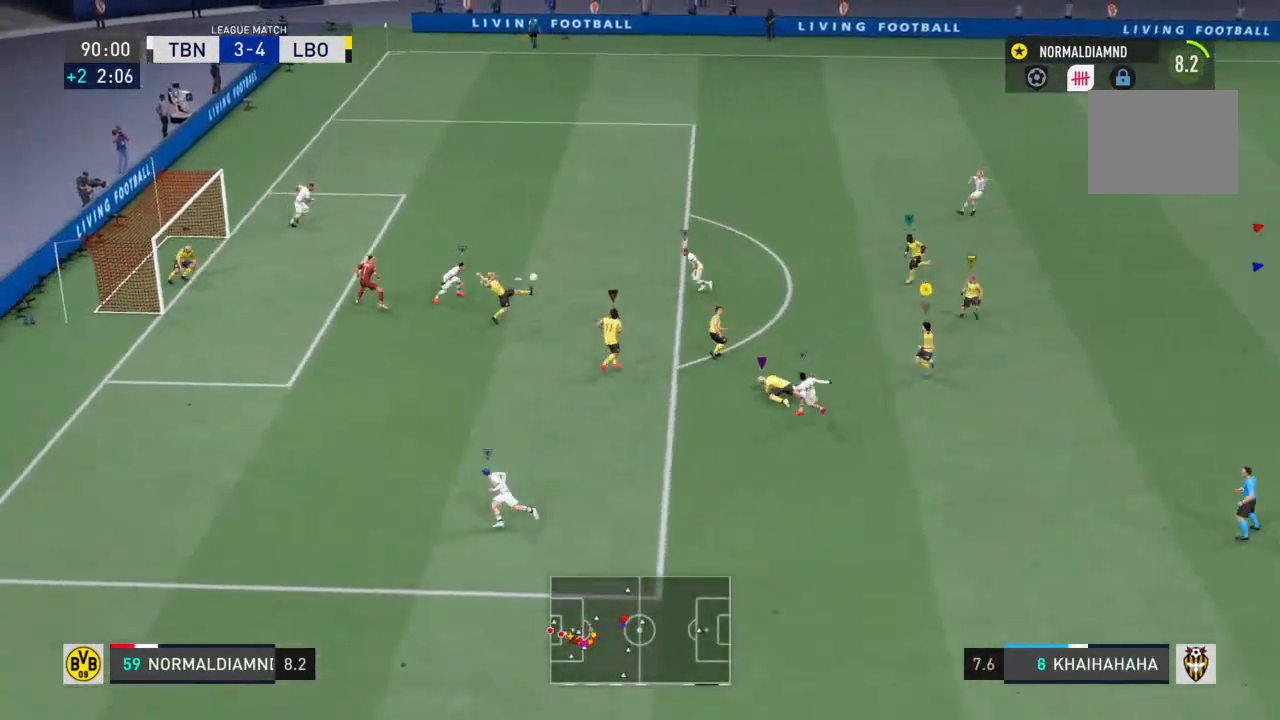
{"buttons": ["R2"], "left_stick": "up-right", "right_stick": "center", "events": [[200, "left_stick", "center"], [433, "left_stick", "up-right"]]}
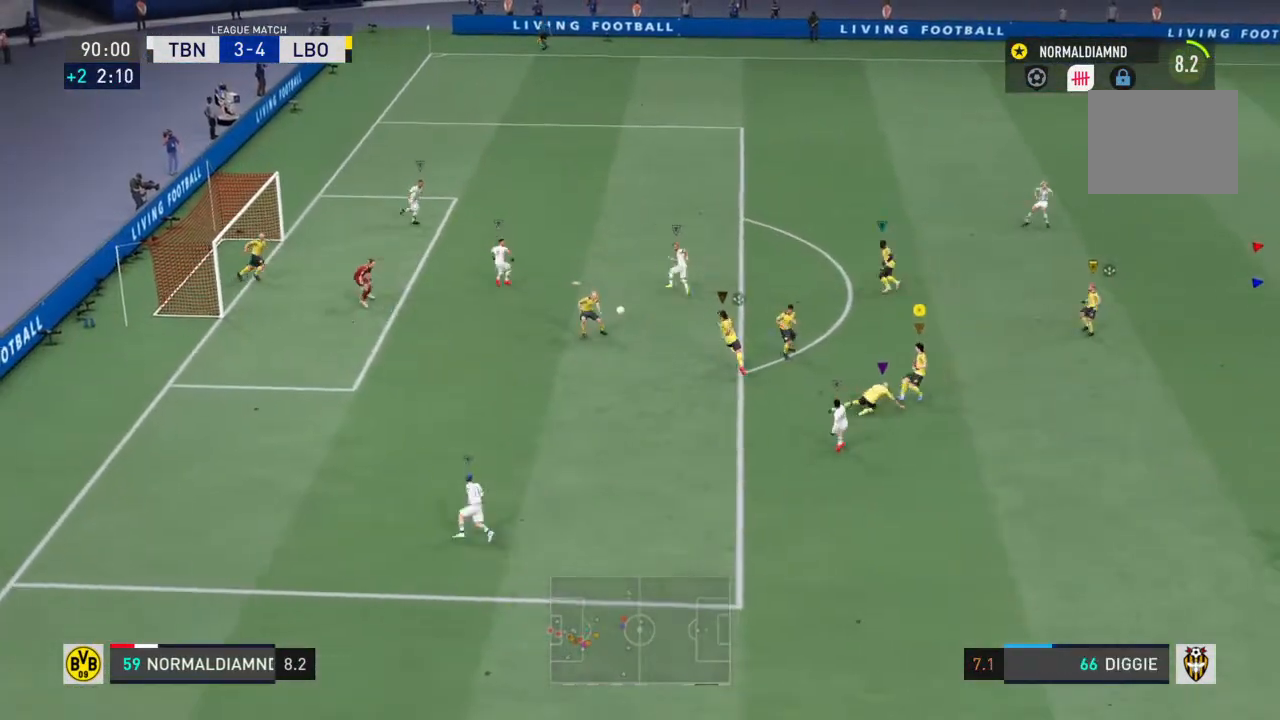
{"buttons": ["R2"], "left_stick": "right", "right_stick": "center", "events": [[200, "left_stick", "right"]]}
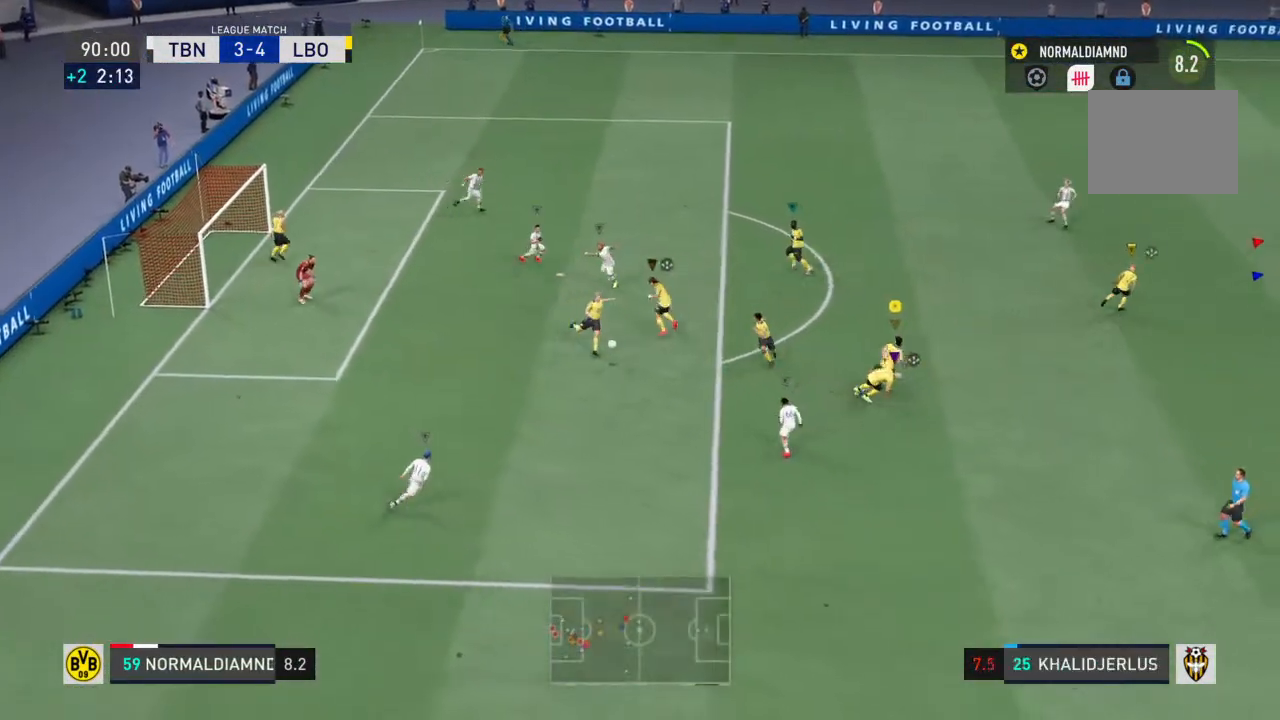
{"buttons": ["CROSS", "R2"], "left_stick": "right", "right_stick": "center"}
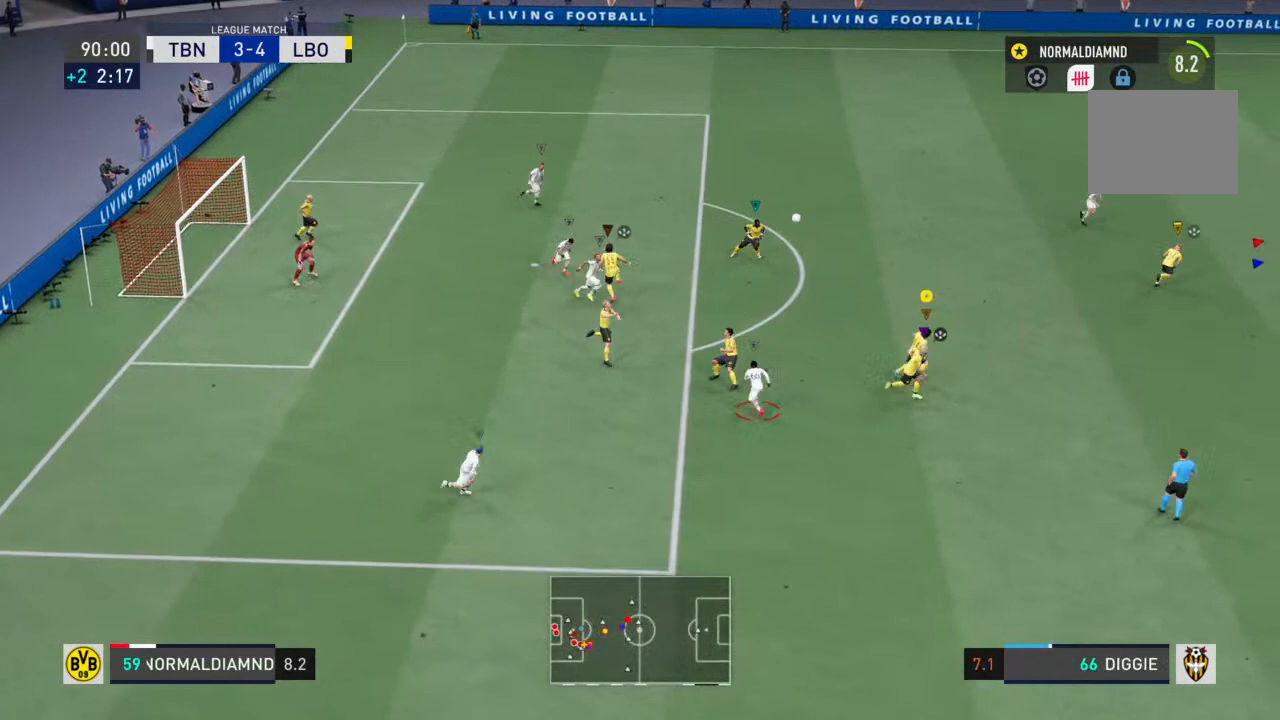
{"buttons": ["CROSS", "R2"], "left_stick": "right", "right_stick": "center", "events": [[200, "CROSS", "up"], [267, "CROSS", "down"], [400, "CROSS", "up"], [467, "CROSS", "down"]]}
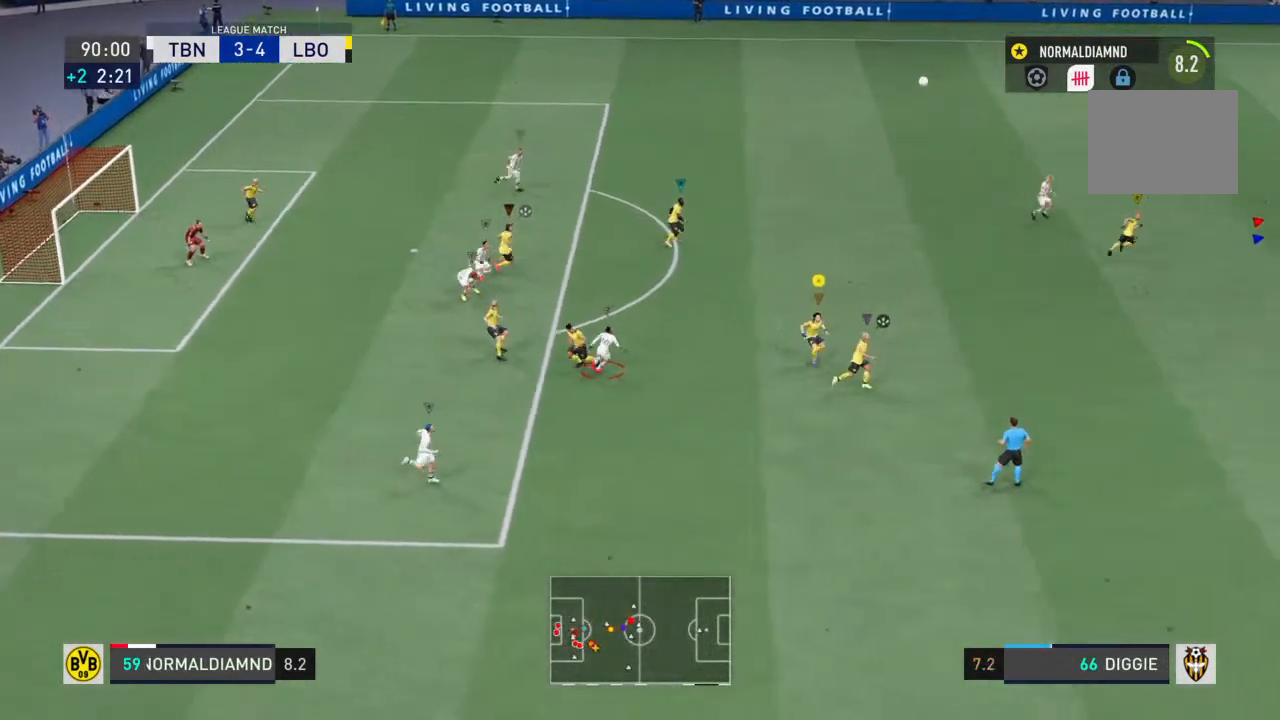
{"buttons": ["CROSS", "R2"], "left_stick": "right", "right_stick": "center", "events": [[100, "CROSS", "up"], [167, "CROSS", "down"], [333, "CROSS", "up"], [400, "CROSS", "down"]]}
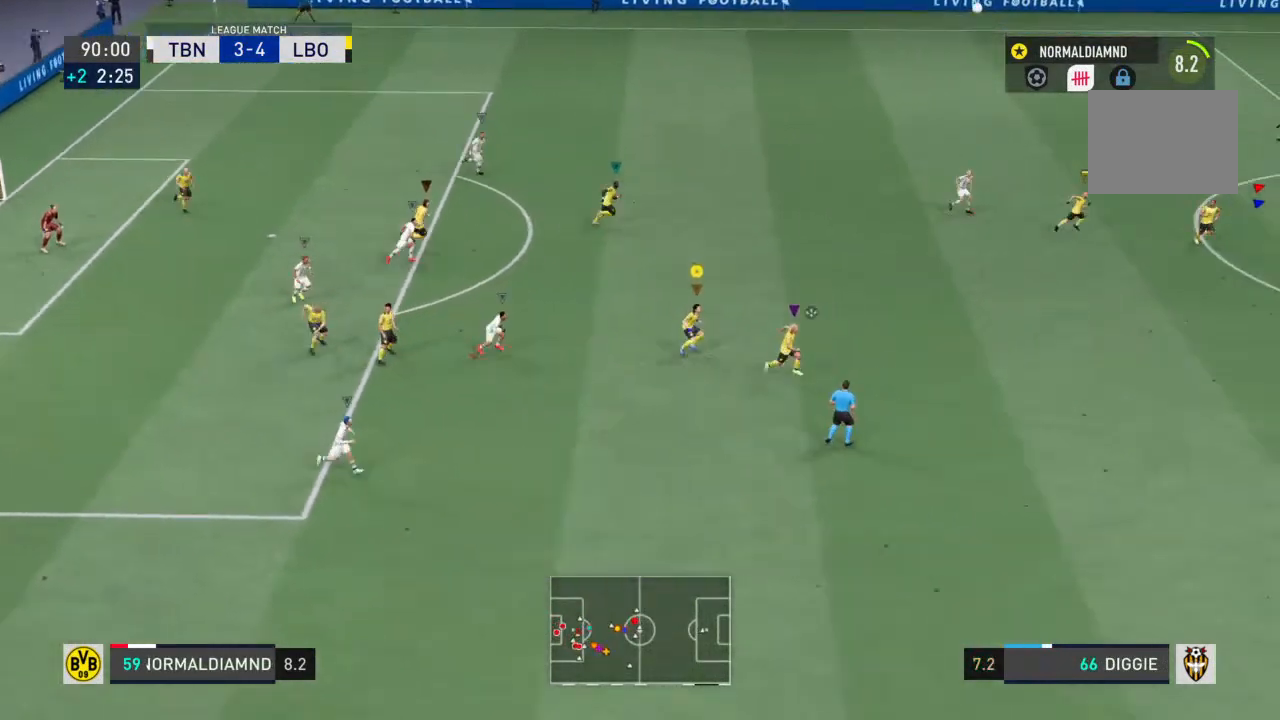
{"buttons": ["CROSS", "R2"], "left_stick": "right", "right_stick": "center", "events": [[33, "CROSS", "up"], [67, "CROSS", "down"], [233, "CROSS", "up"], [267, "CROSS", "down"], [400, "CROSS", "up"], [467, "CROSS", "down"]]}
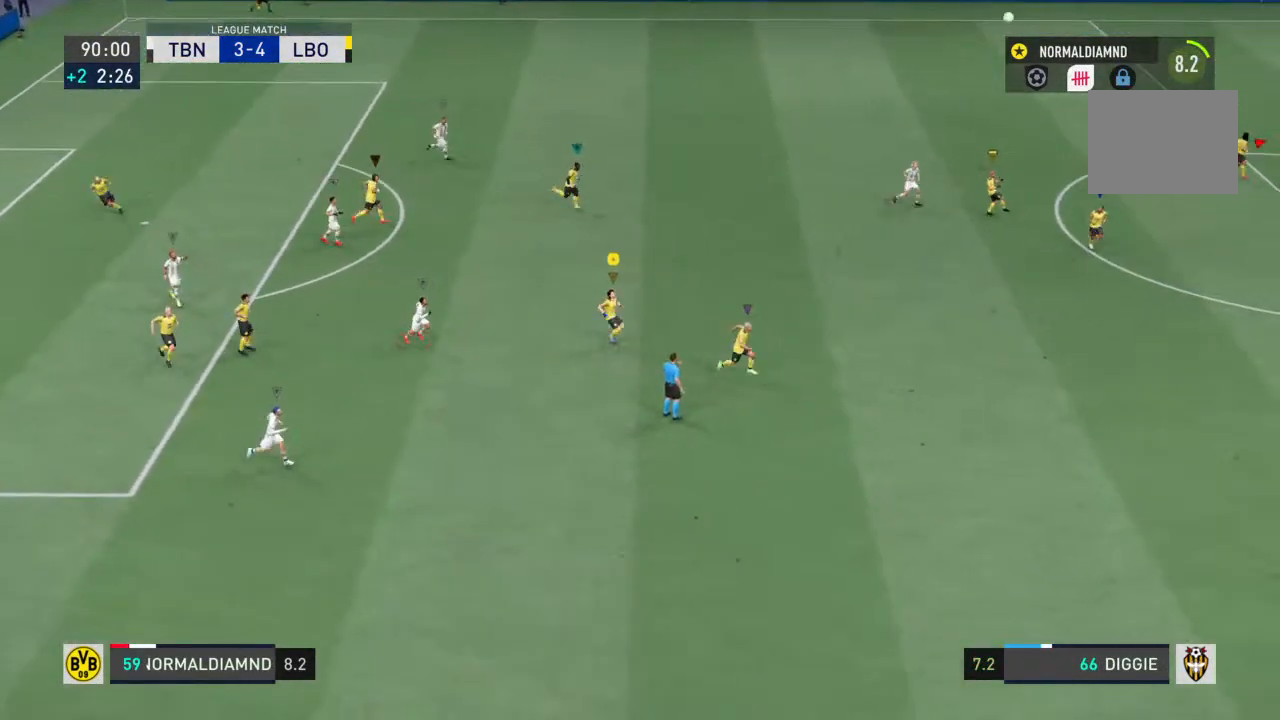
{"buttons": ["R2"], "left_stick": "down-right", "right_stick": "center", "events": [[100, "CROSS", "up"], [100, "left_stick", "down-right"]]}
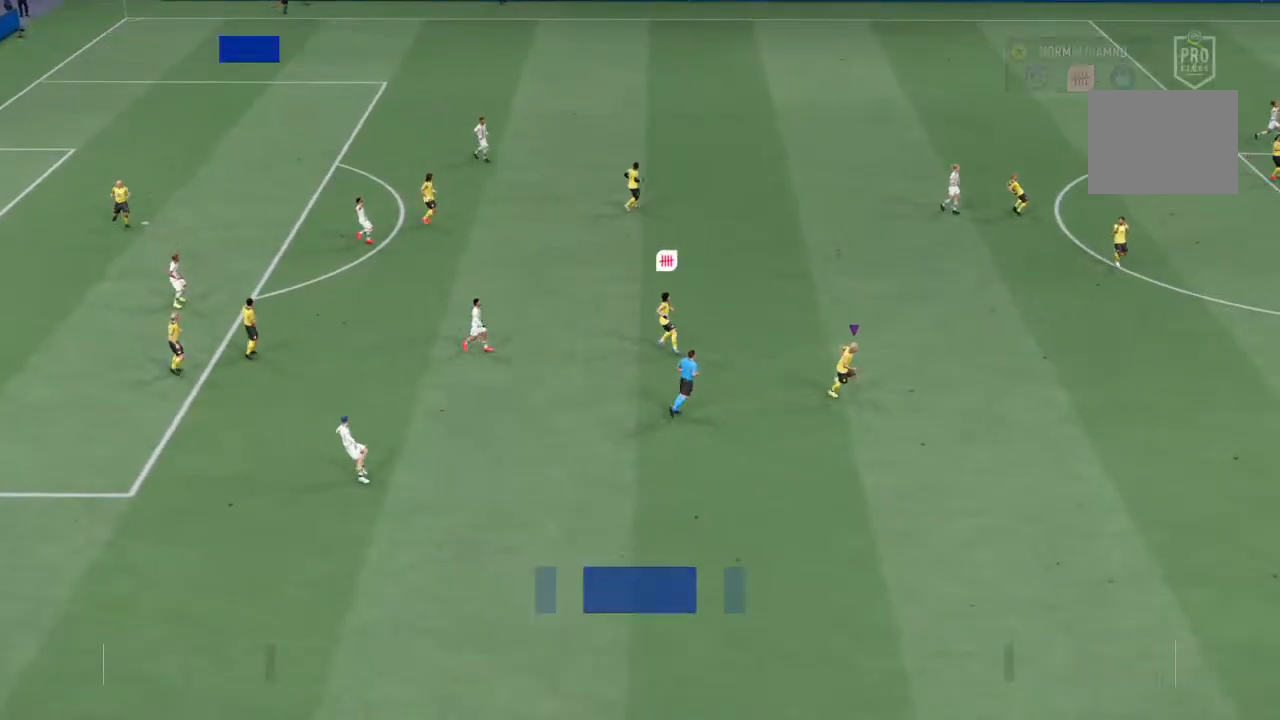
{"buttons": ["R2"], "left_stick": "down-right", "right_stick": "center", "events": []}
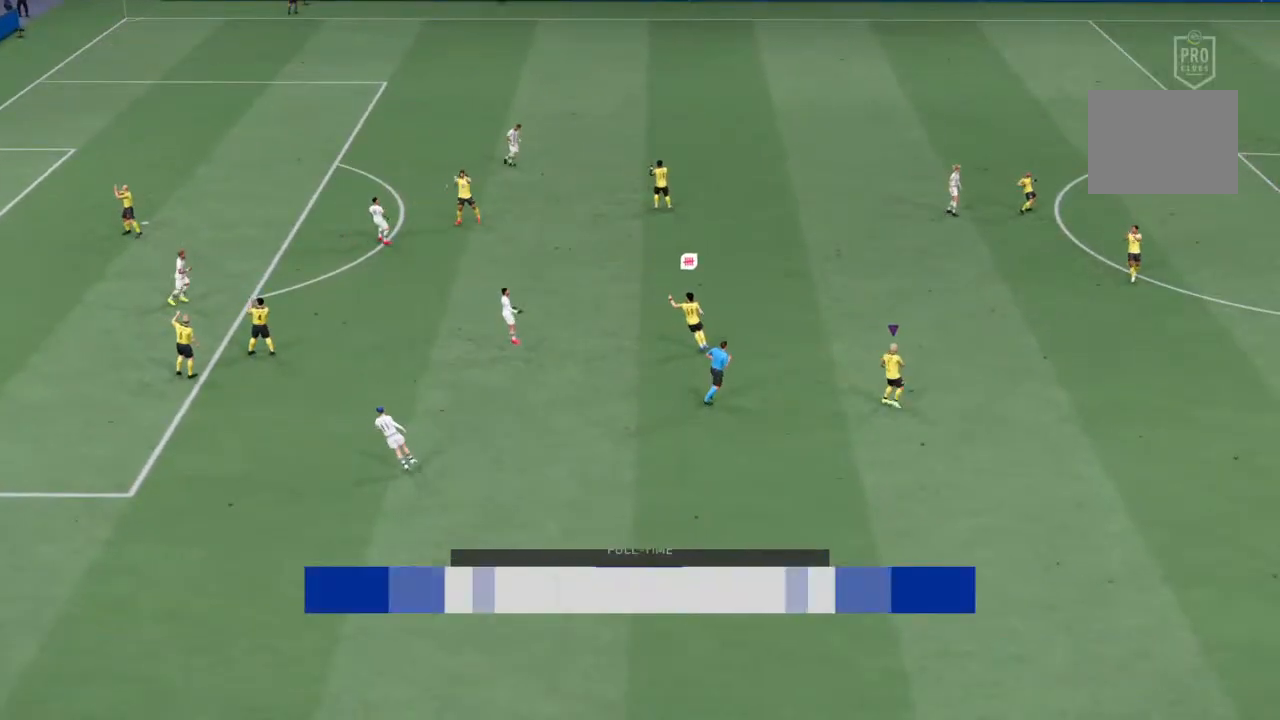
{"buttons": ["R2"], "left_stick": "down-right", "right_stick": "center", "events": []}
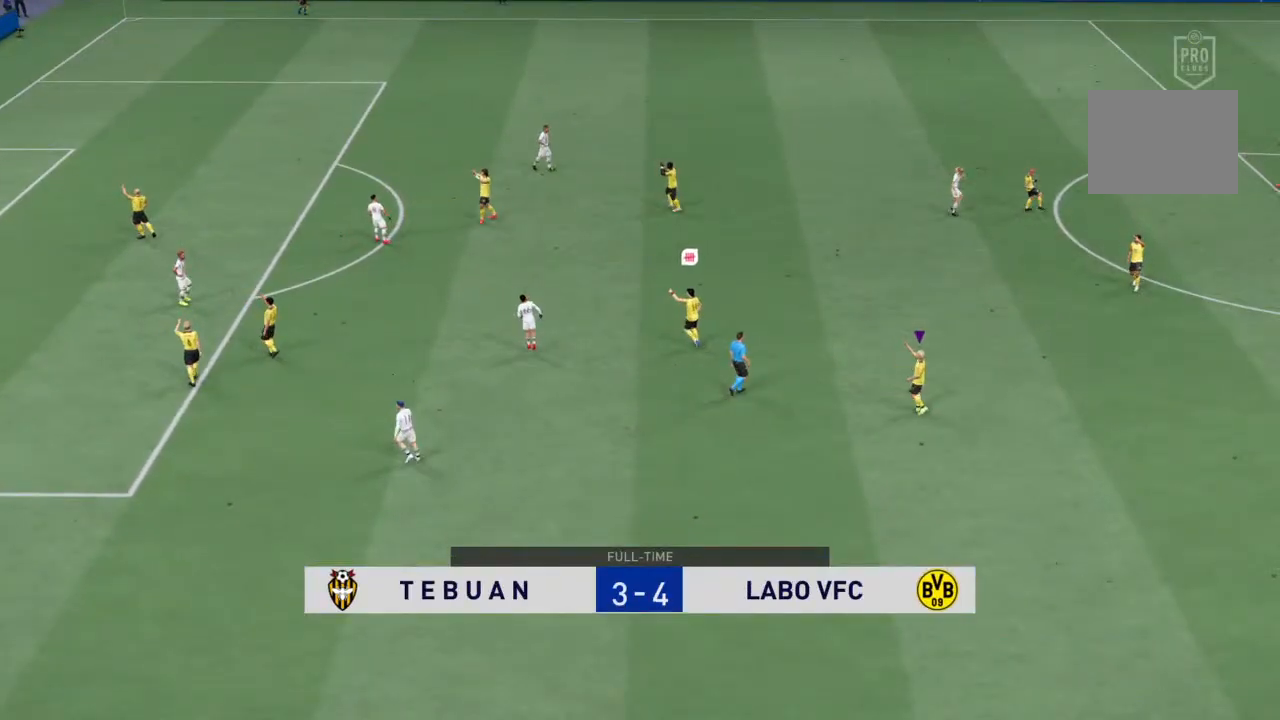
{"buttons": ["R2"], "left_stick": "down-right", "right_stick": "center", "events": []}
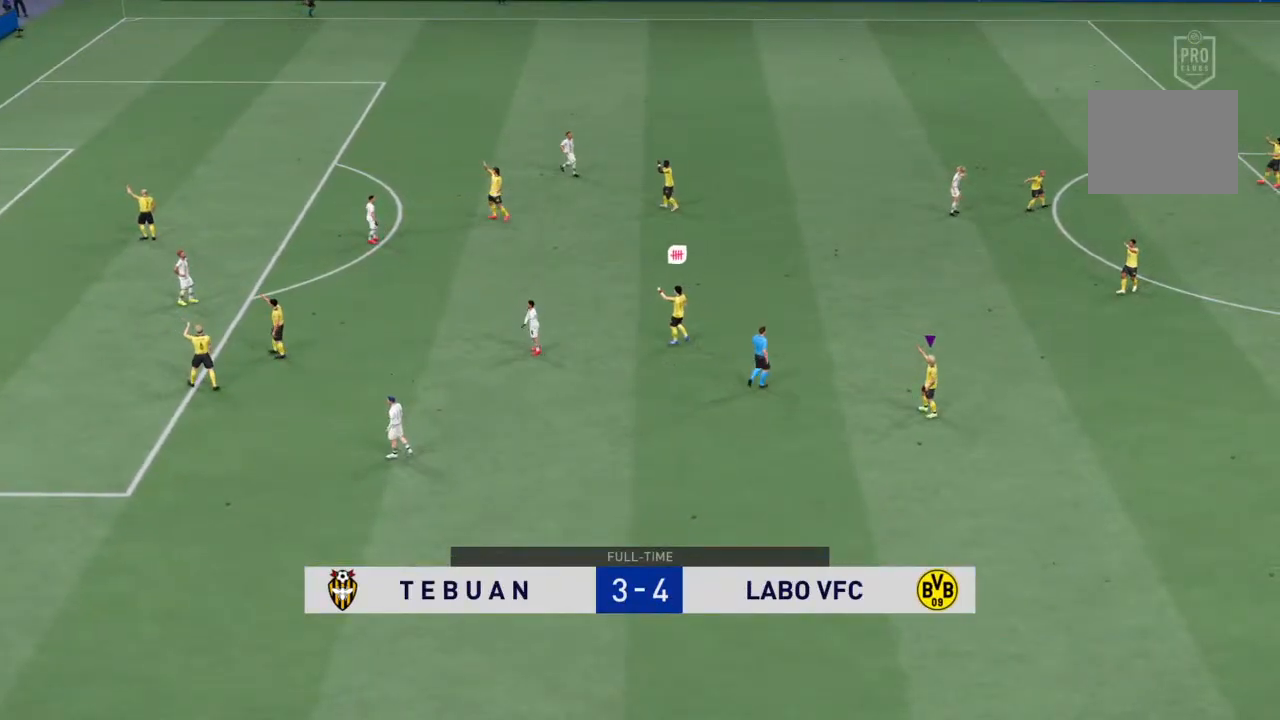
{"buttons": ["R2"], "left_stick": "down-right", "right_stick": "center", "events": []}
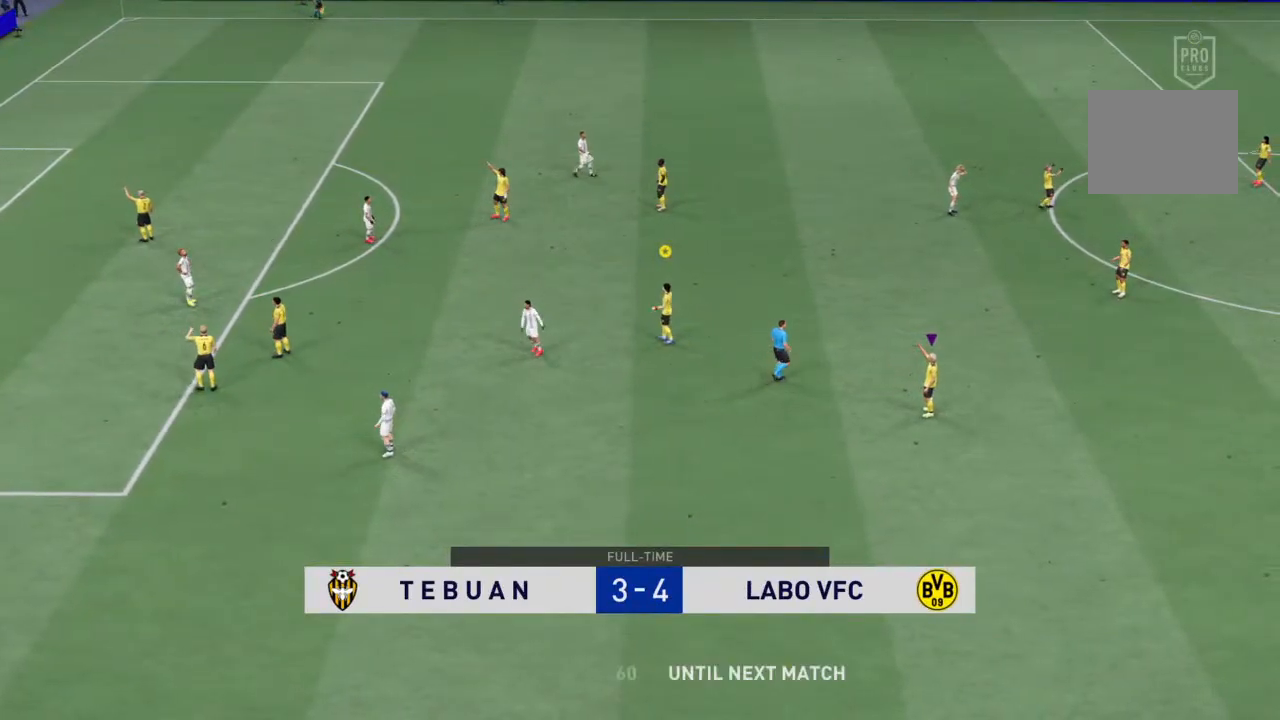
{"buttons": ["R2"], "left_stick": "down-right", "right_stick": "center", "events": []}
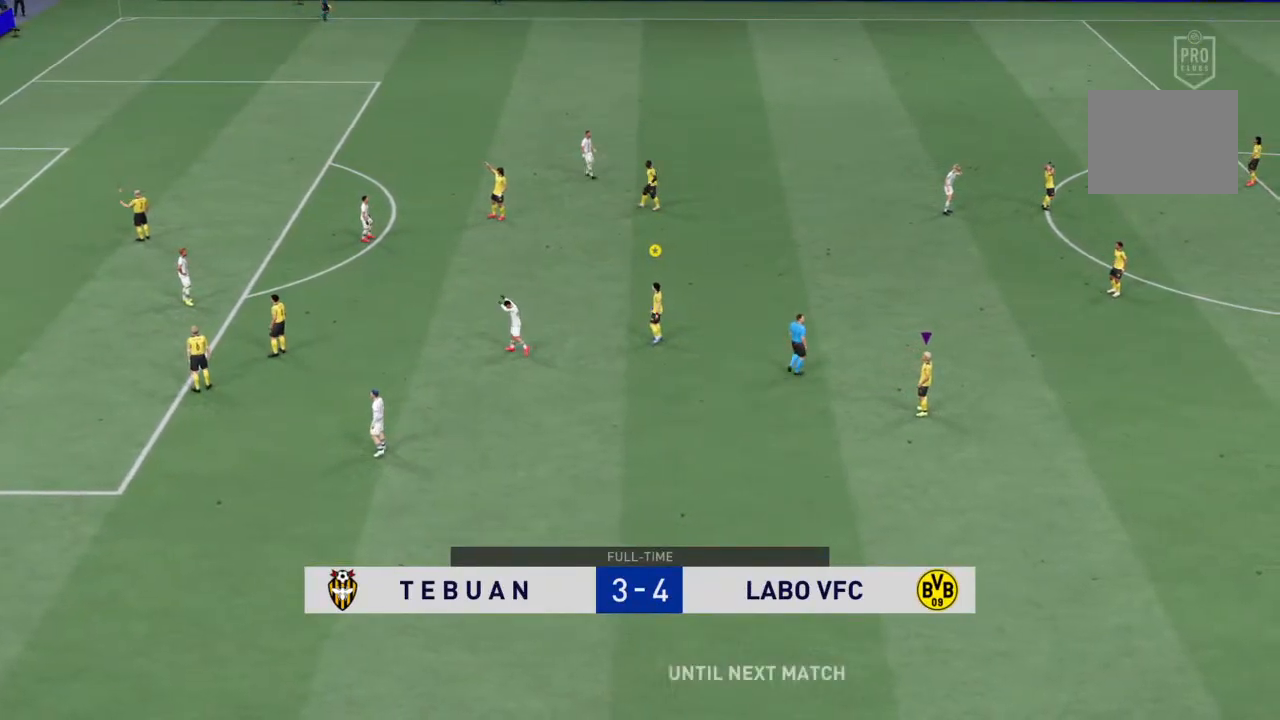
{"buttons": ["R2"], "left_stick": "down-right", "right_stick": "center", "events": []}
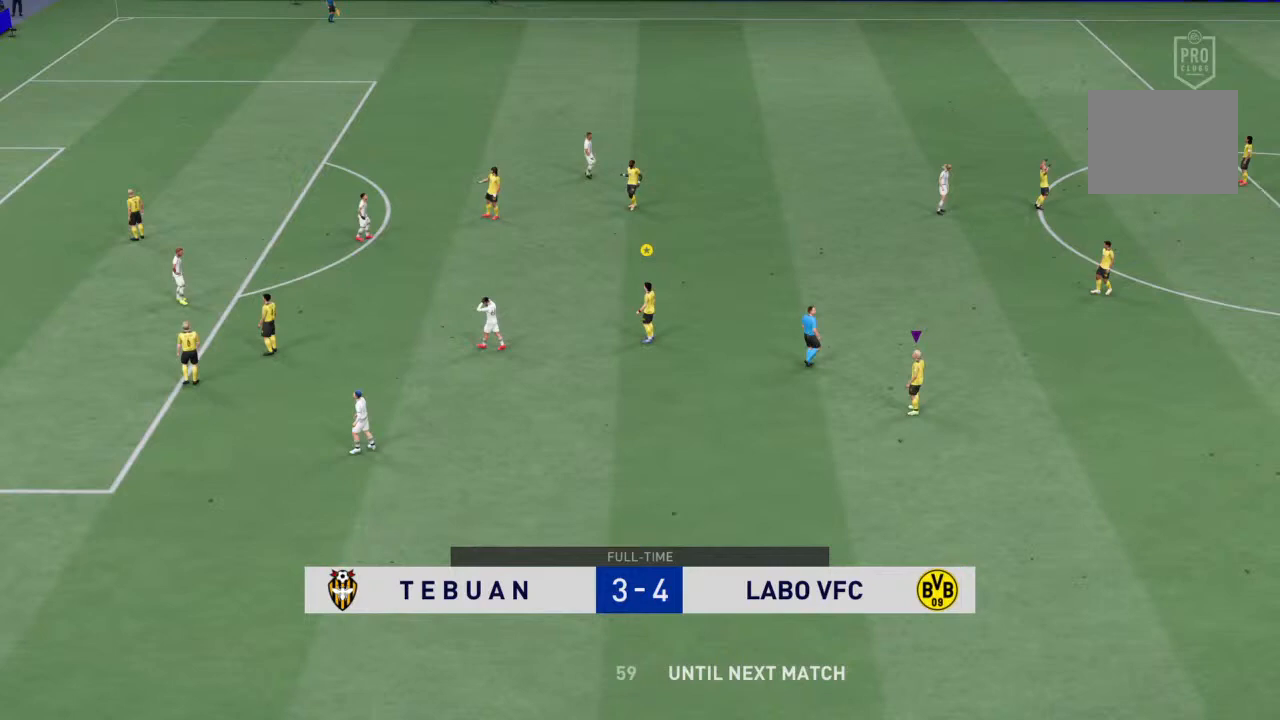
{"buttons": ["R2"], "left_stick": "down-right", "right_stick": "center", "events": []}
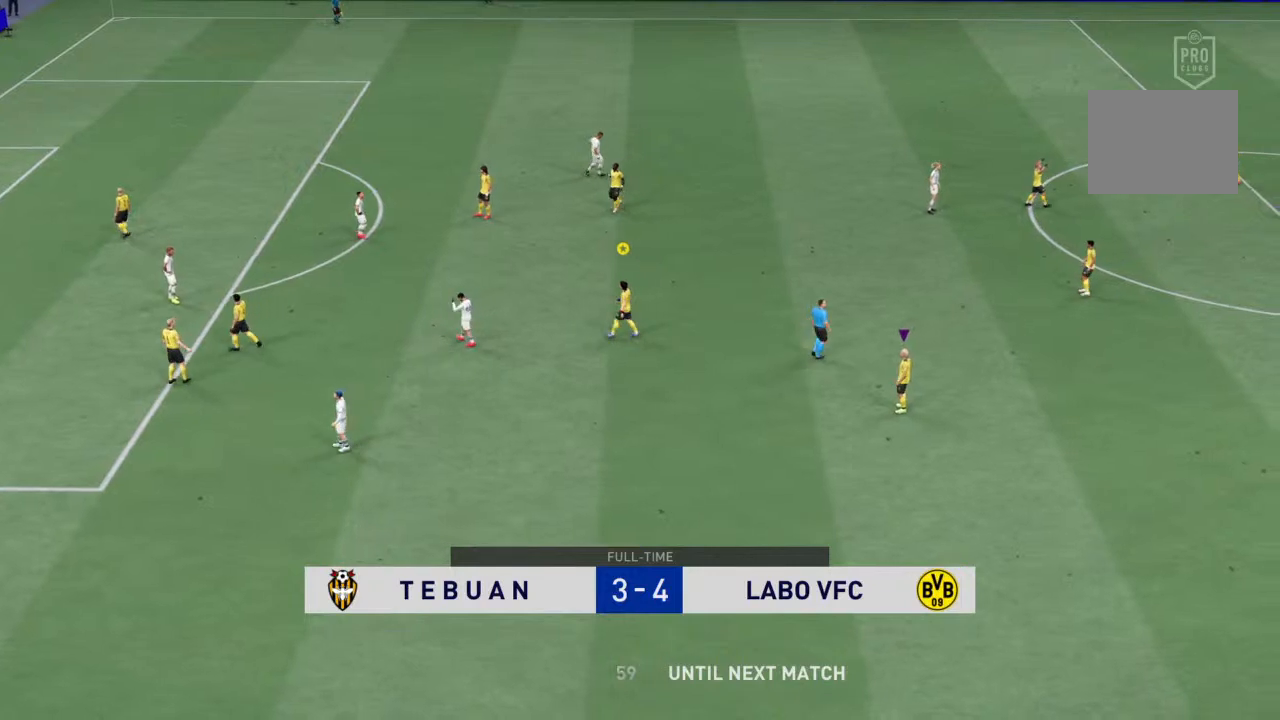
{"buttons": ["R2"], "left_stick": "down-right", "right_stick": "center", "events": []}
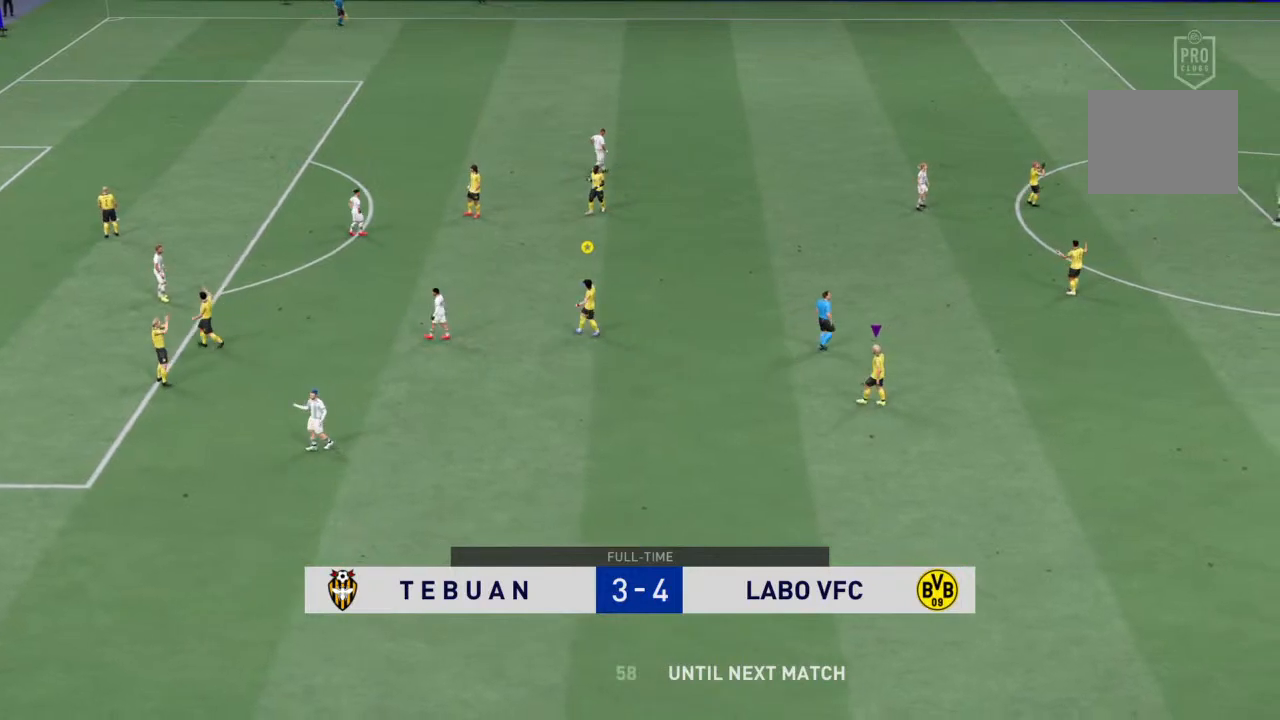
{"buttons": ["R2"], "left_stick": "down-right", "right_stick": "center", "events": [[400, "right_stick", "down-right"], [467, "right_stick", "center"]]}
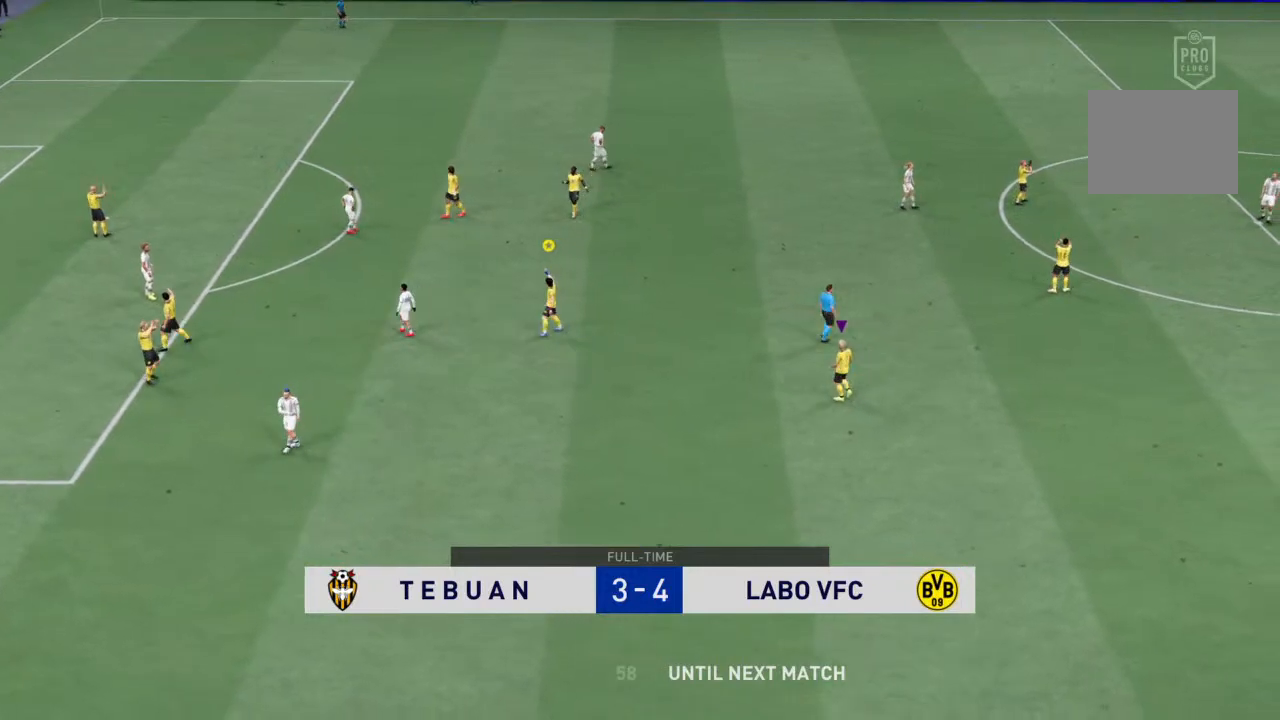
{"buttons": ["R2"], "left_stick": "down-right", "right_stick": "center", "events": []}